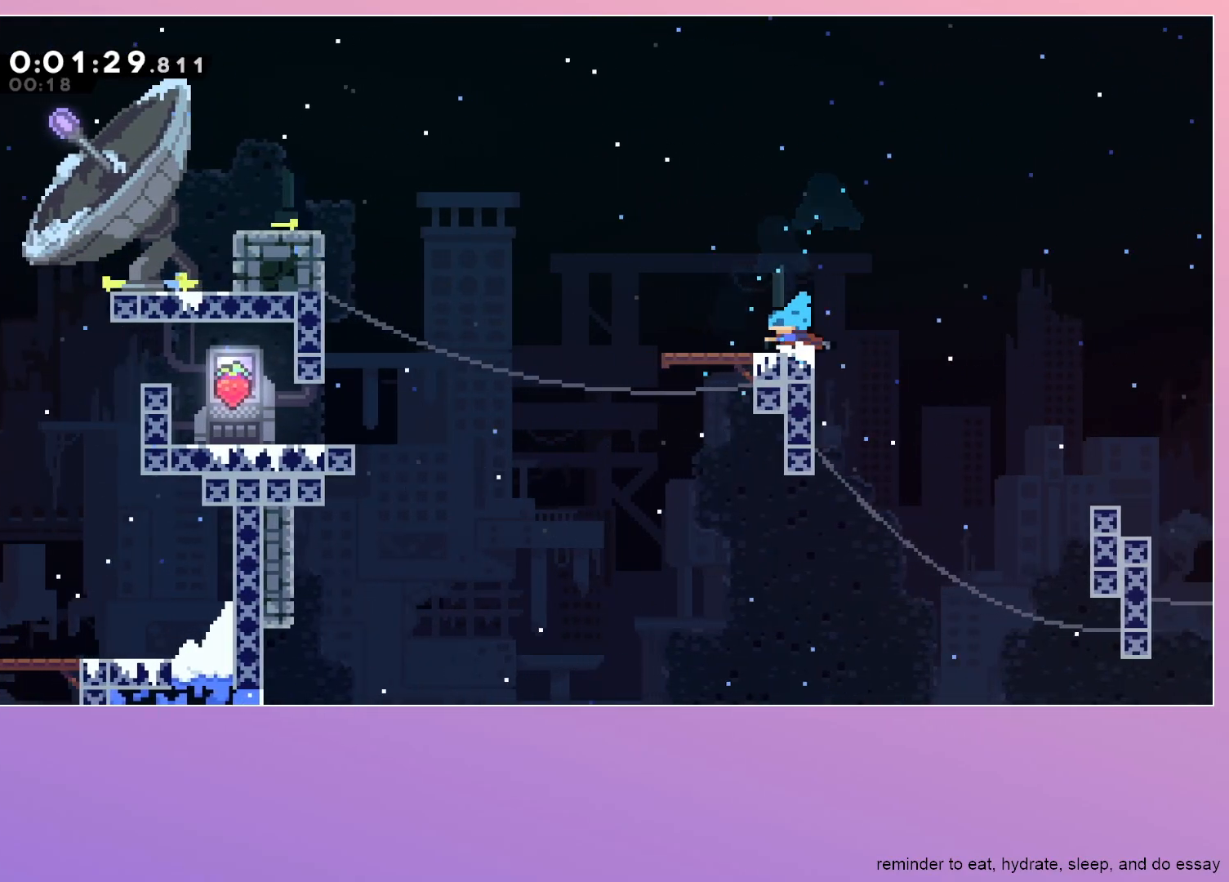
Gameplay with keyboard; each line is a JSON object with the keys held at the frame after it. "events" lists presses ("down") and releases ("up") of "dash", "down", "grab", "jump", "left", "menu", "right" and "up" between this image and that frame as [ms after this image, input, new state], when the widget could be followed in between. No other keys are recorded. Mouse input is not recorded. Key names are as the overlay labels them; some are game actions (e.g. jump) rather than physical keys.
{"keys": ["dash"], "events": [[100, "dash", "up"], [150, "up", "down"], [200, "dash", "down"], [333, "up", "up"], [383, "dash", "up"], [383, "left", "up"], [383, "menu", "down"], [433, "dash", "down"], [483, "menu", "up"]]}
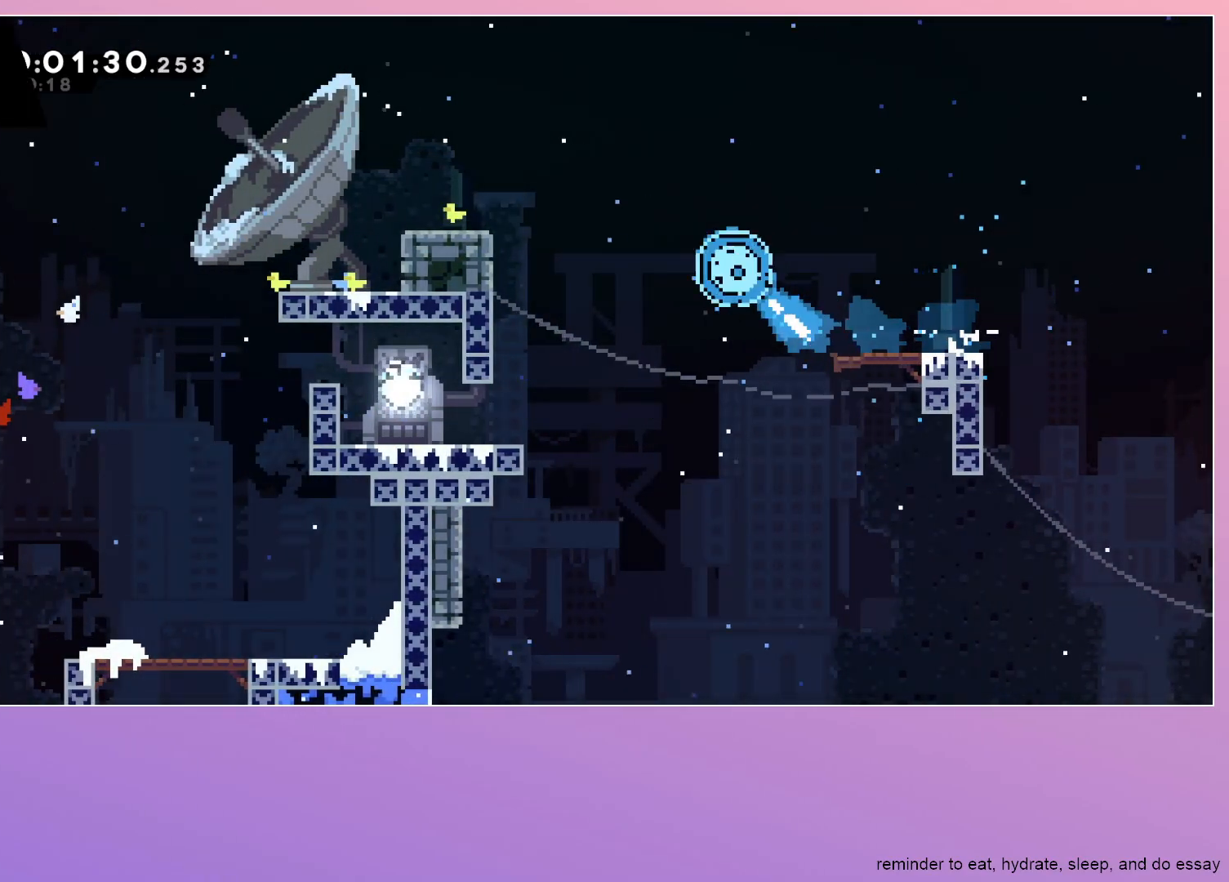
{"keys": ["down", "left"], "events": [[167, "dash", "up"], [167, "down", "down"], [167, "left", "down"]]}
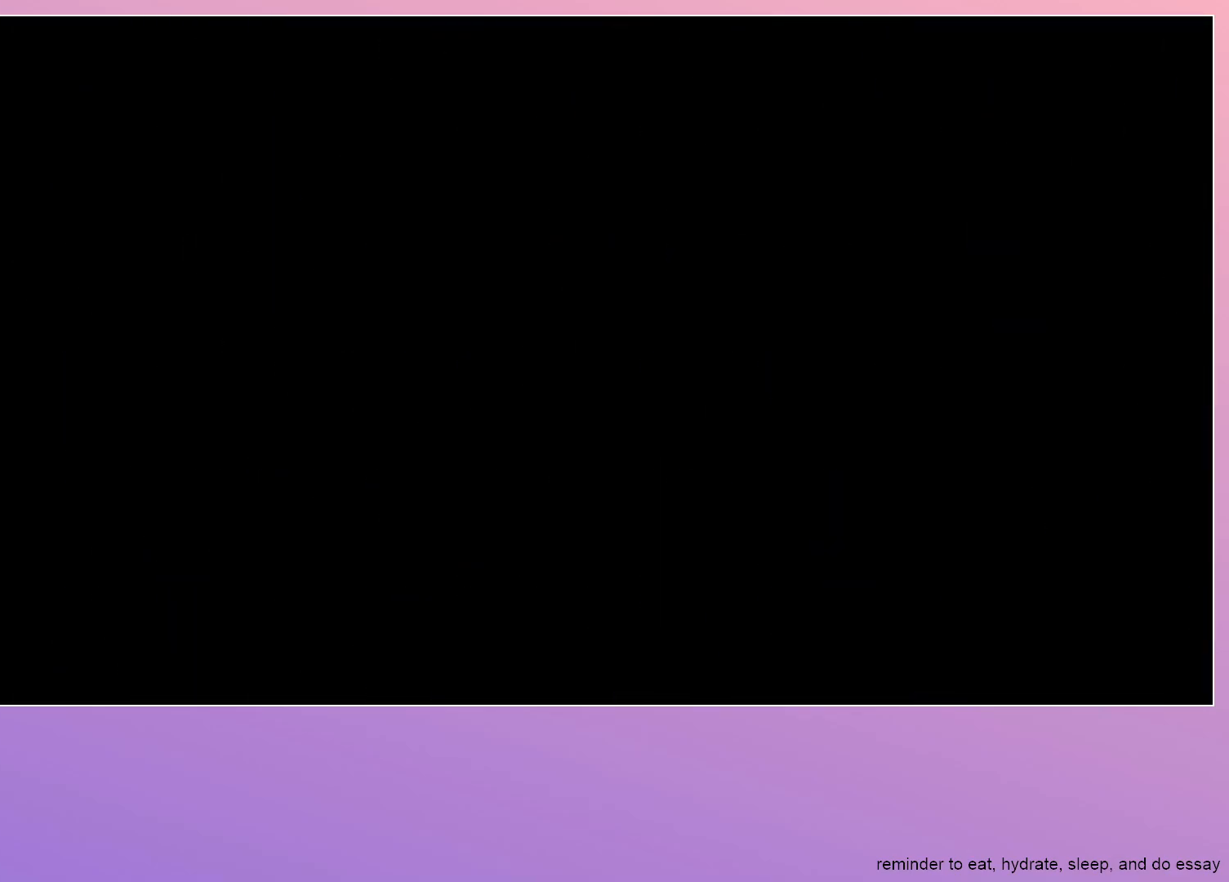
{"keys": ["down", "left"], "events": []}
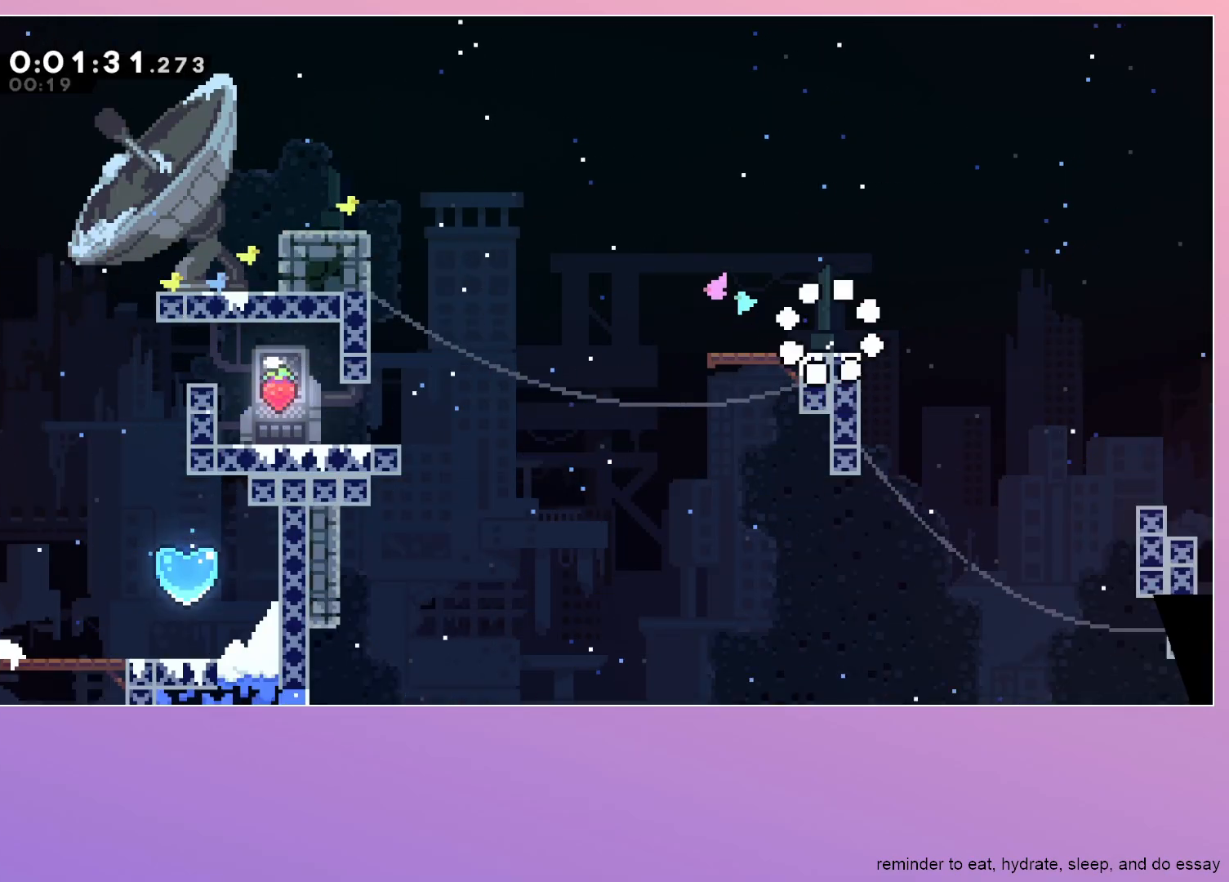
{"keys": ["down", "left"], "events": [[167, "dash", "down"], [250, "dash", "up"], [350, "jump", "down"], [383, "jump", "up"]]}
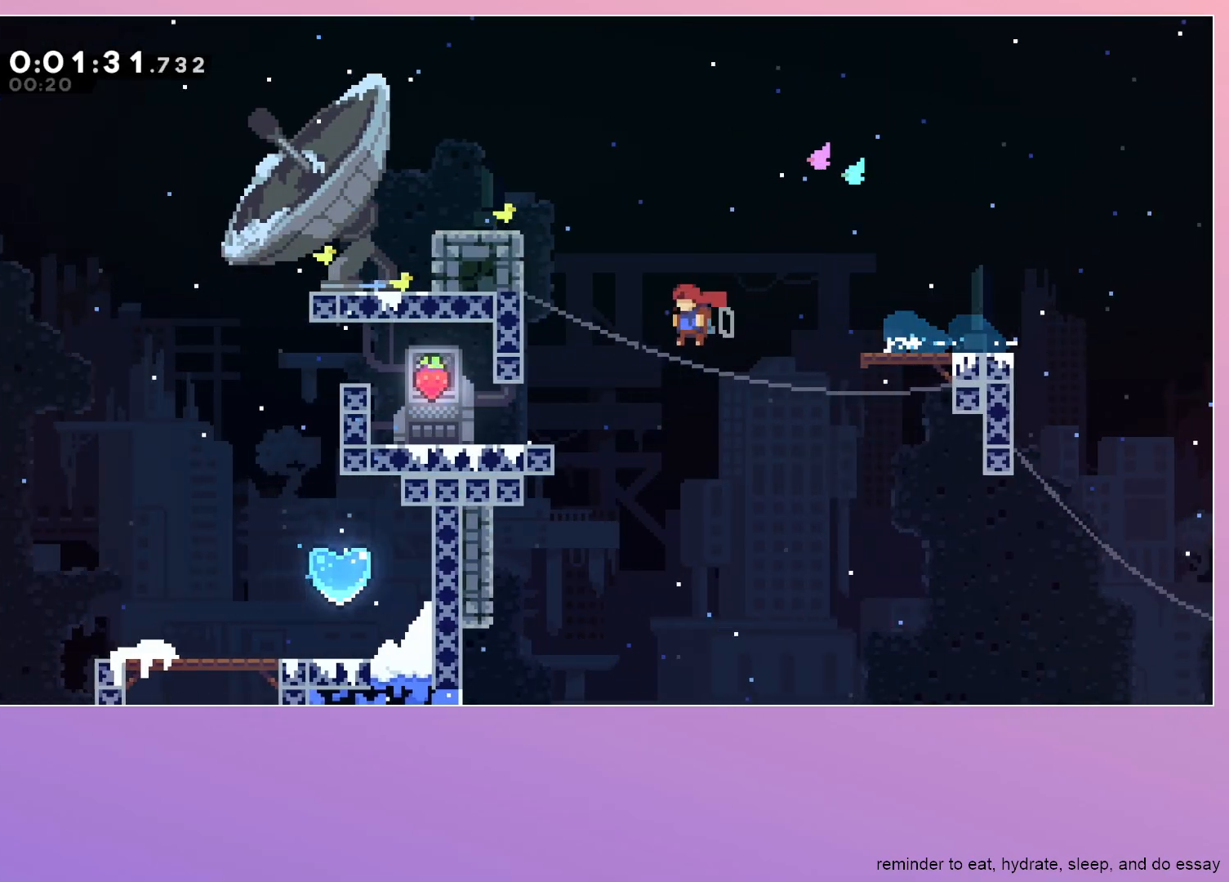
{"keys": ["dash", "down"], "events": [[217, "jump", "down"], [267, "down", "up"], [450, "dash", "down"], [450, "down", "down"], [450, "jump", "up"], [450, "left", "up"]]}
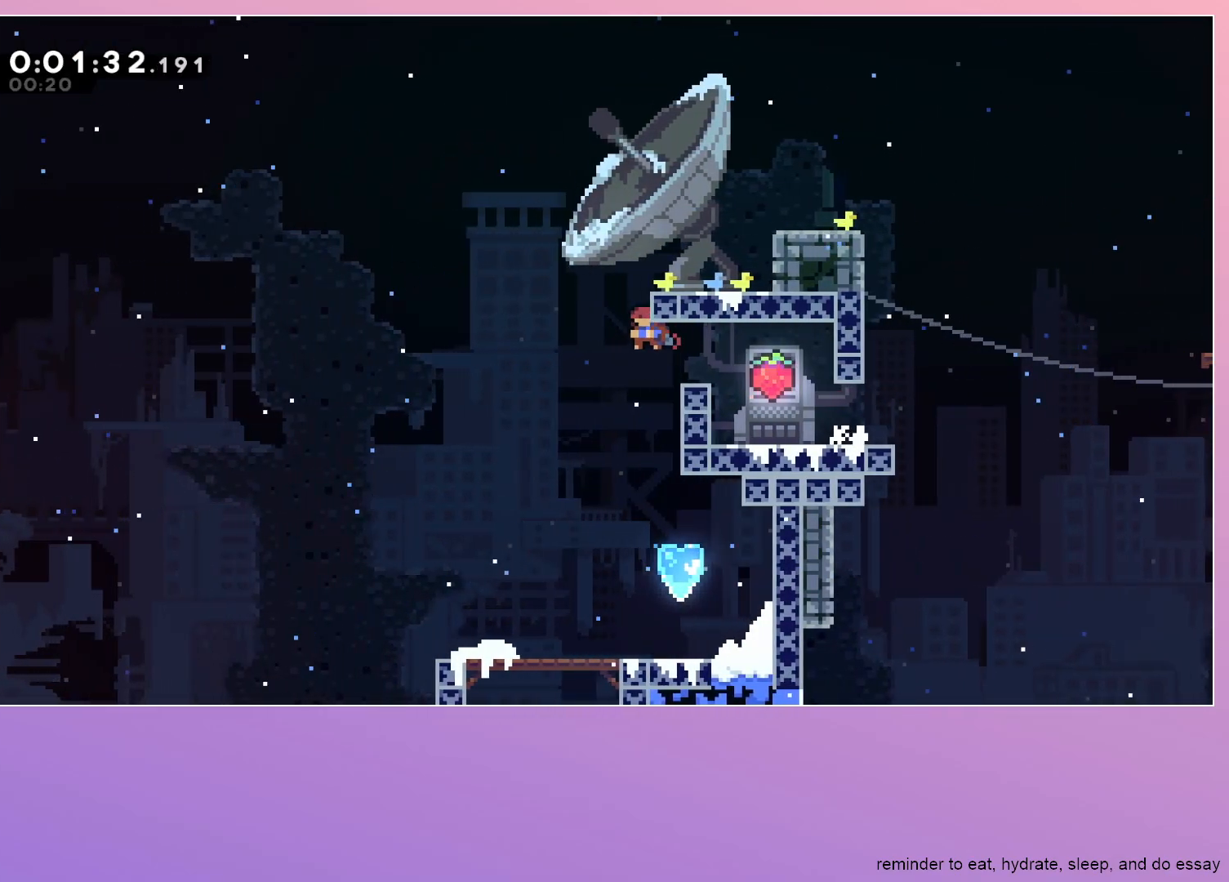
{"keys": ["down", "right"], "events": [[183, "dash", "up"], [183, "right", "down"]]}
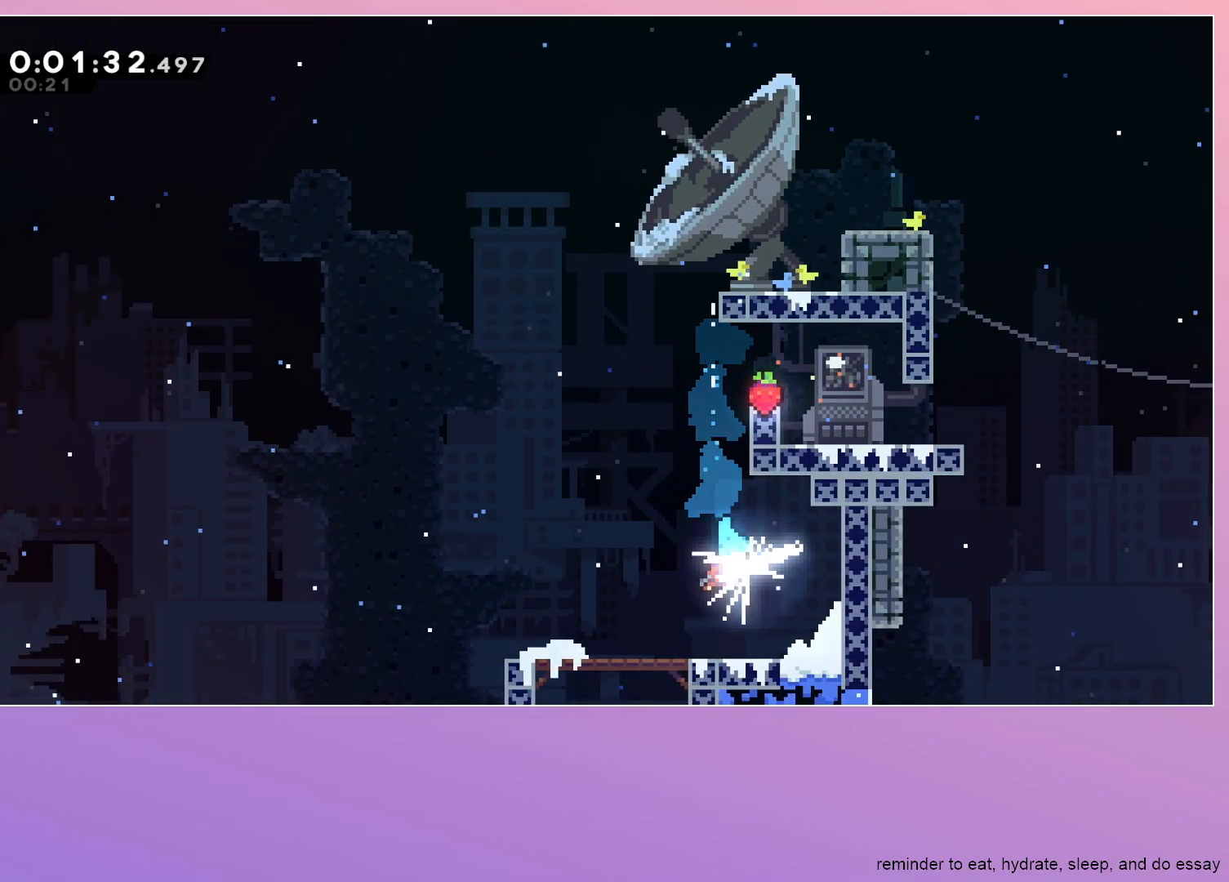
{"keys": [], "events": [[17, "right", "up"], [100, "down", "up"]]}
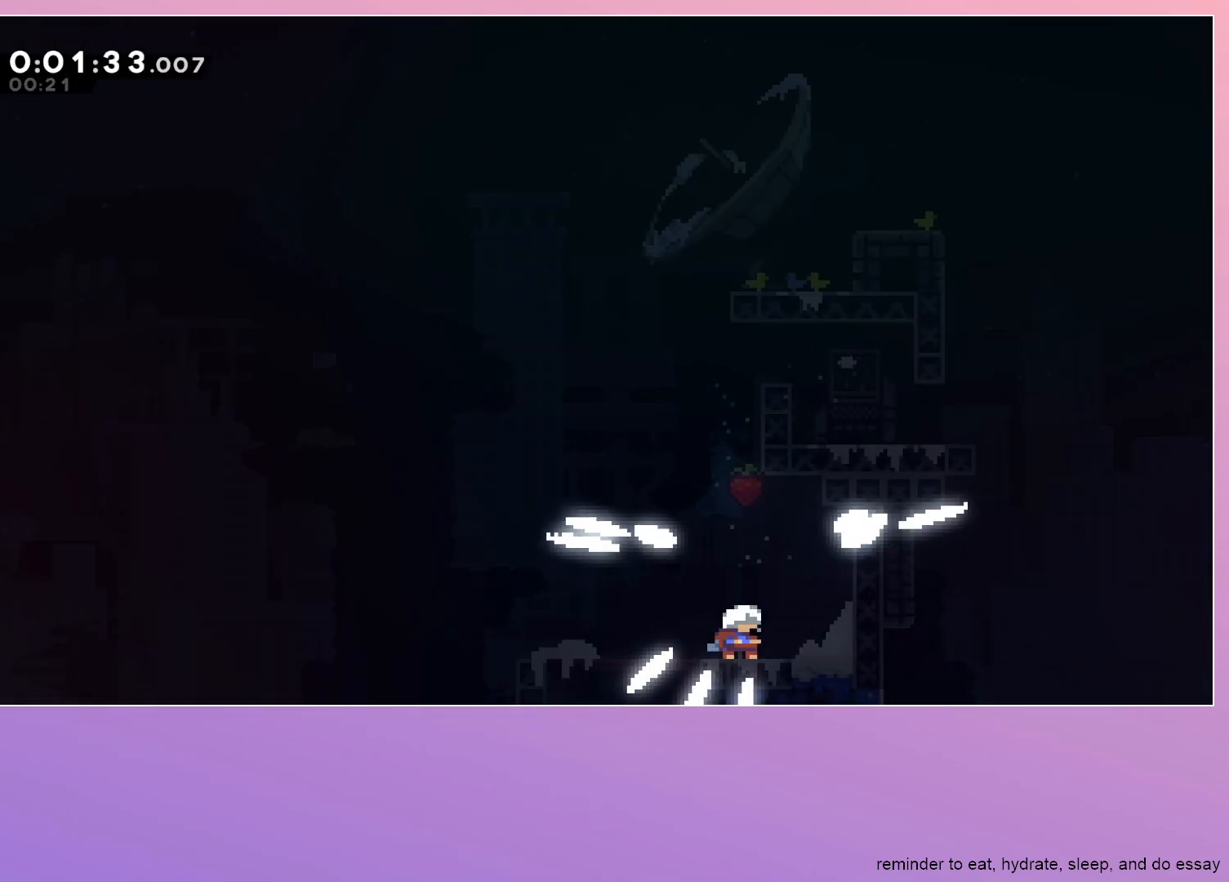
{"keys": [], "events": []}
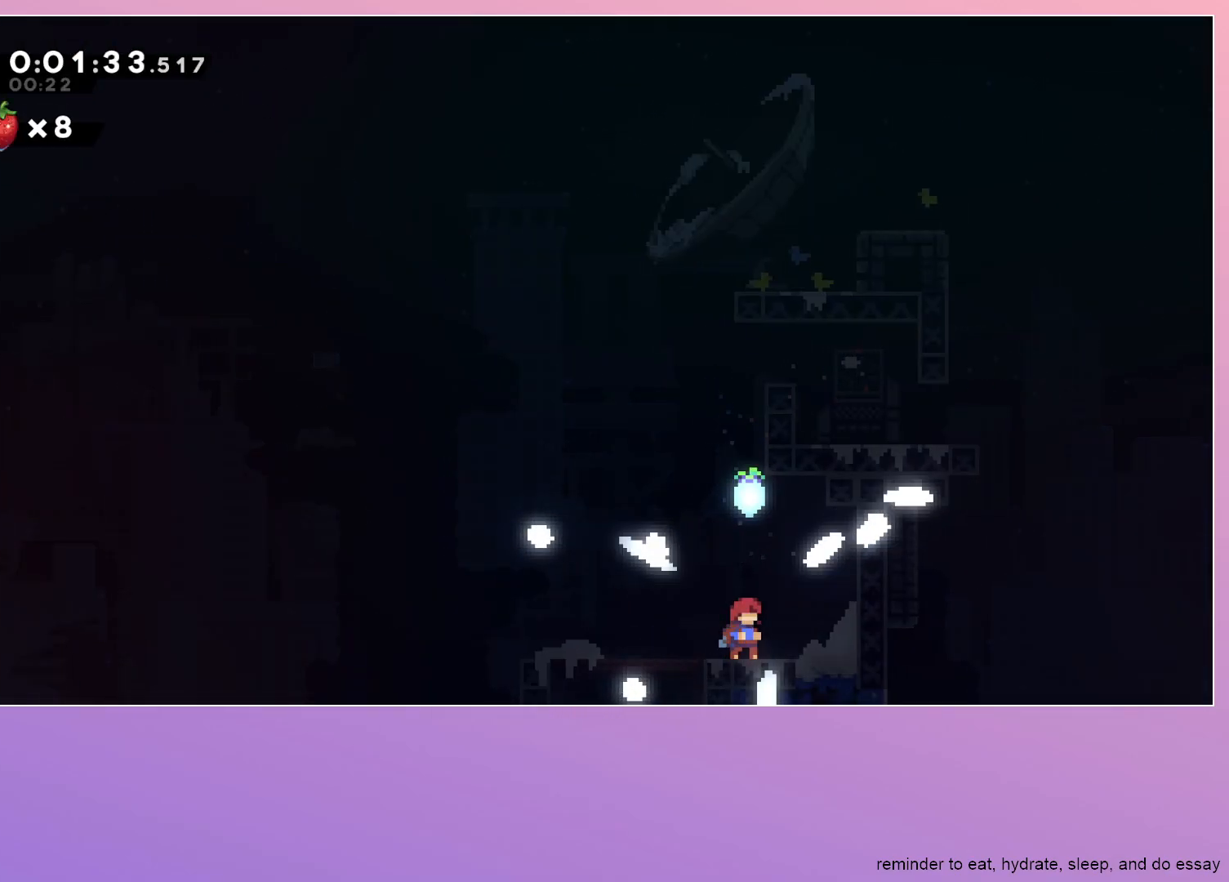
{"keys": [], "events": []}
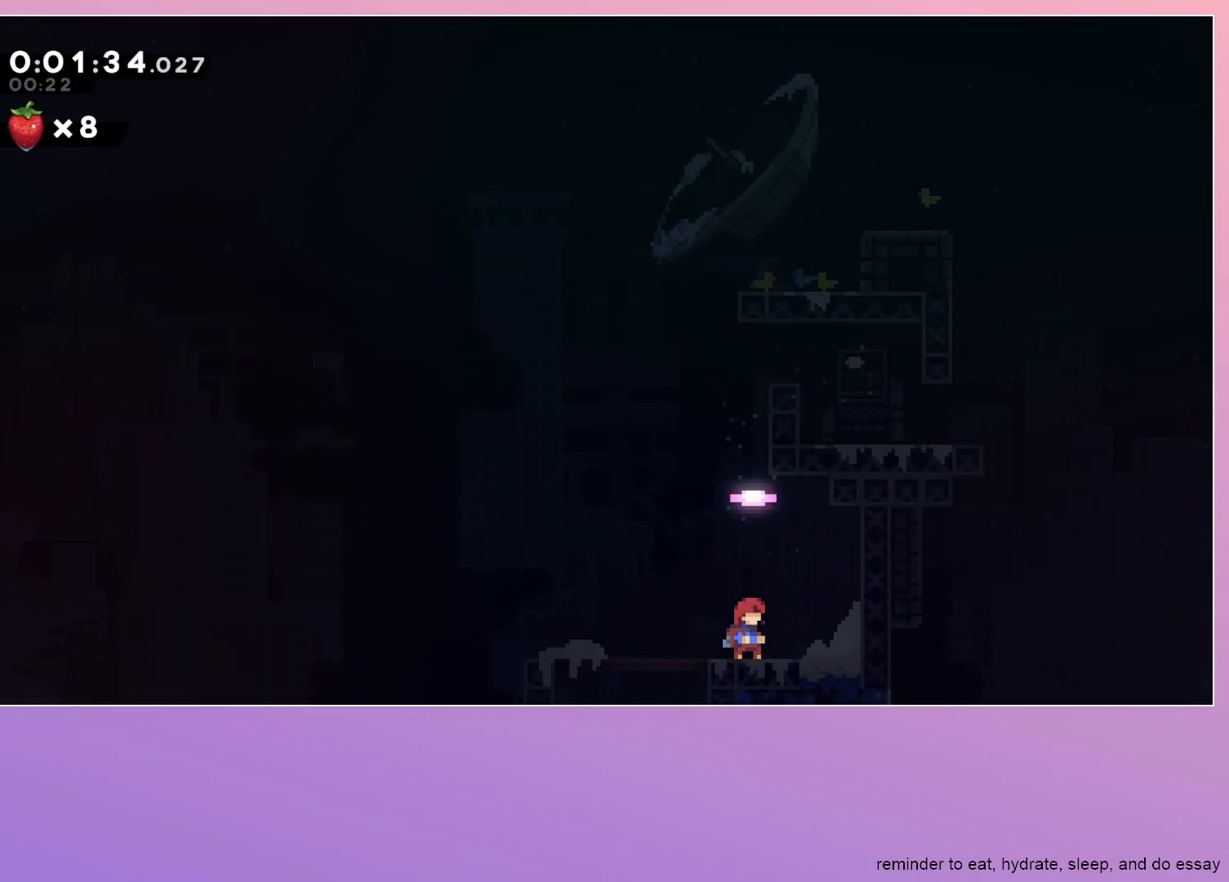
{"keys": [], "events": []}
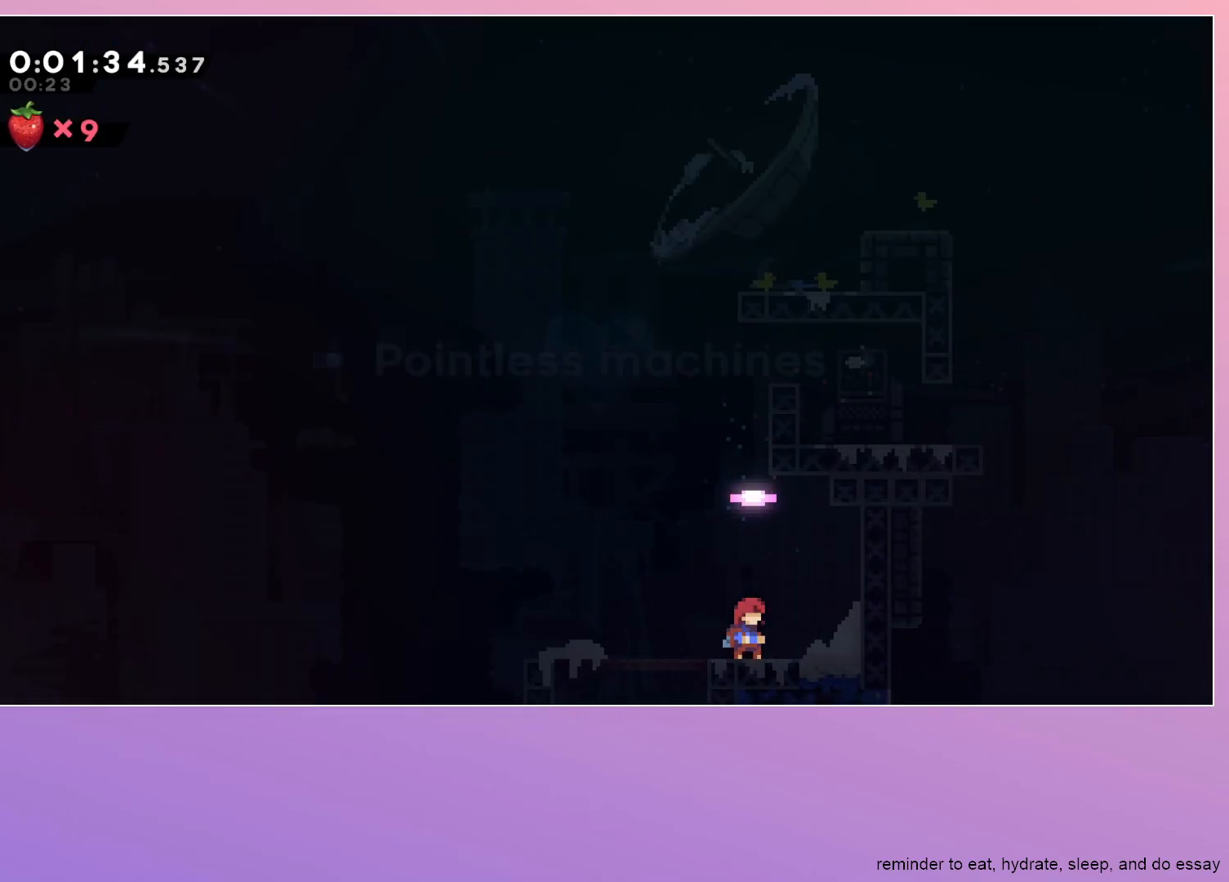
{"keys": [], "events": [[300, "menu", "down"], [367, "down", "down"], [367, "menu", "up"], [400, "down", "up"]]}
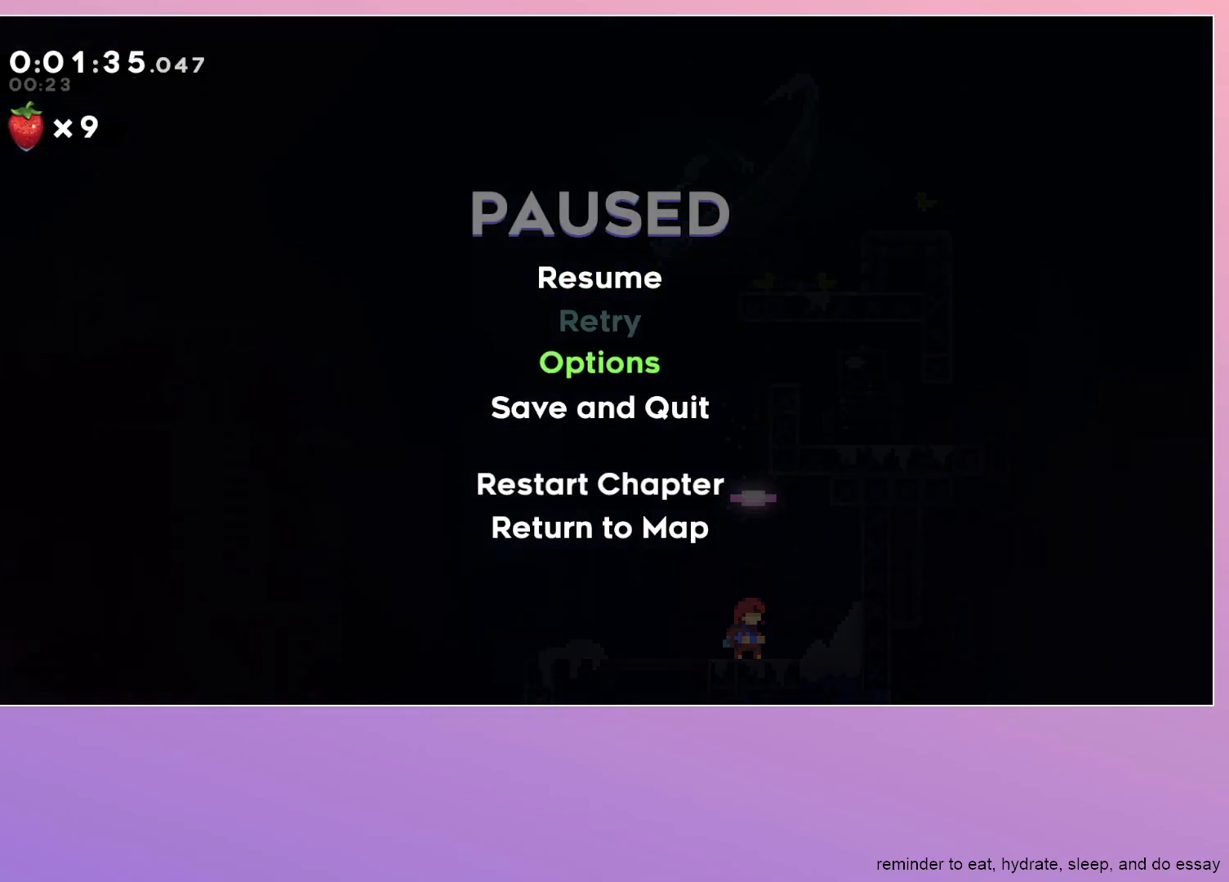
{"keys": [], "events": [[233, "menu", "down"], [333, "menu", "up"]]}
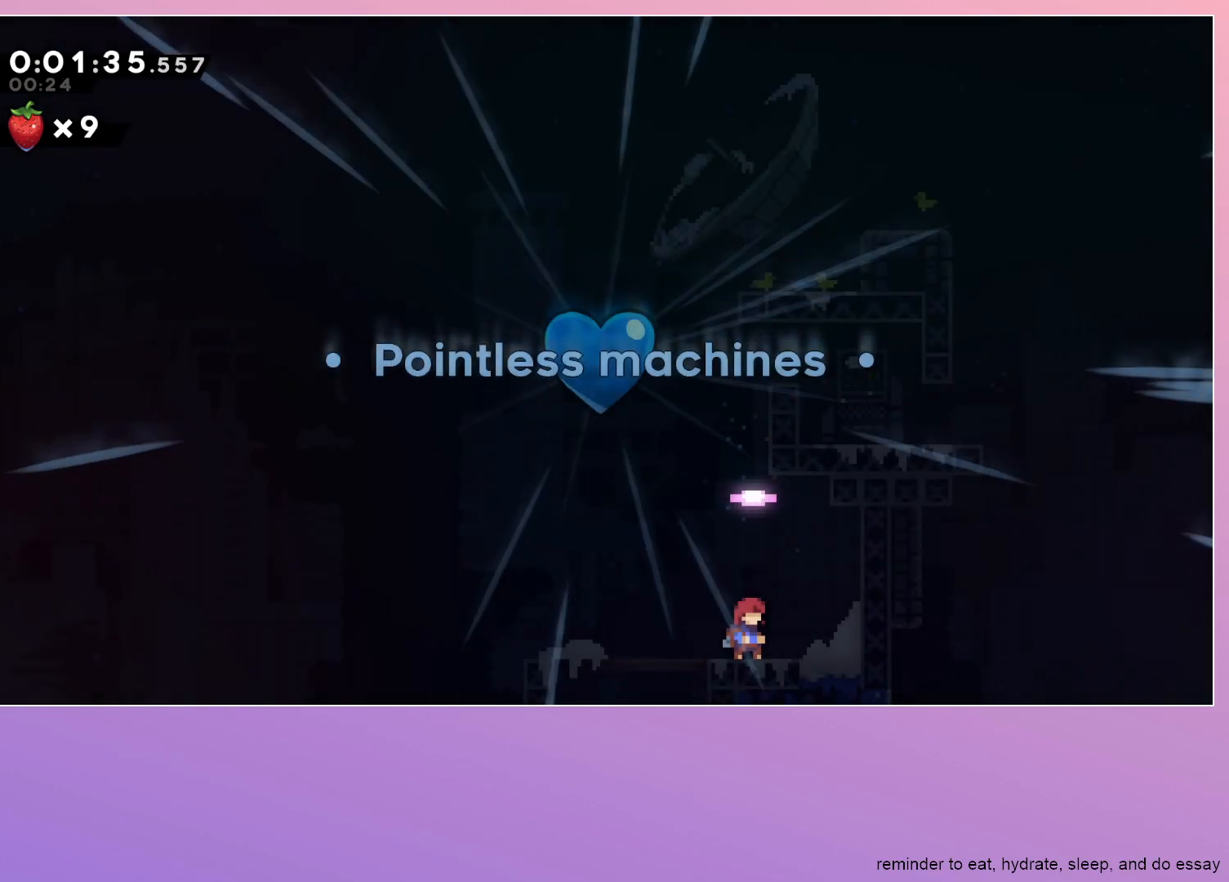
{"keys": [], "events": [[300, "jump", "down"], [333, "jump", "up"]]}
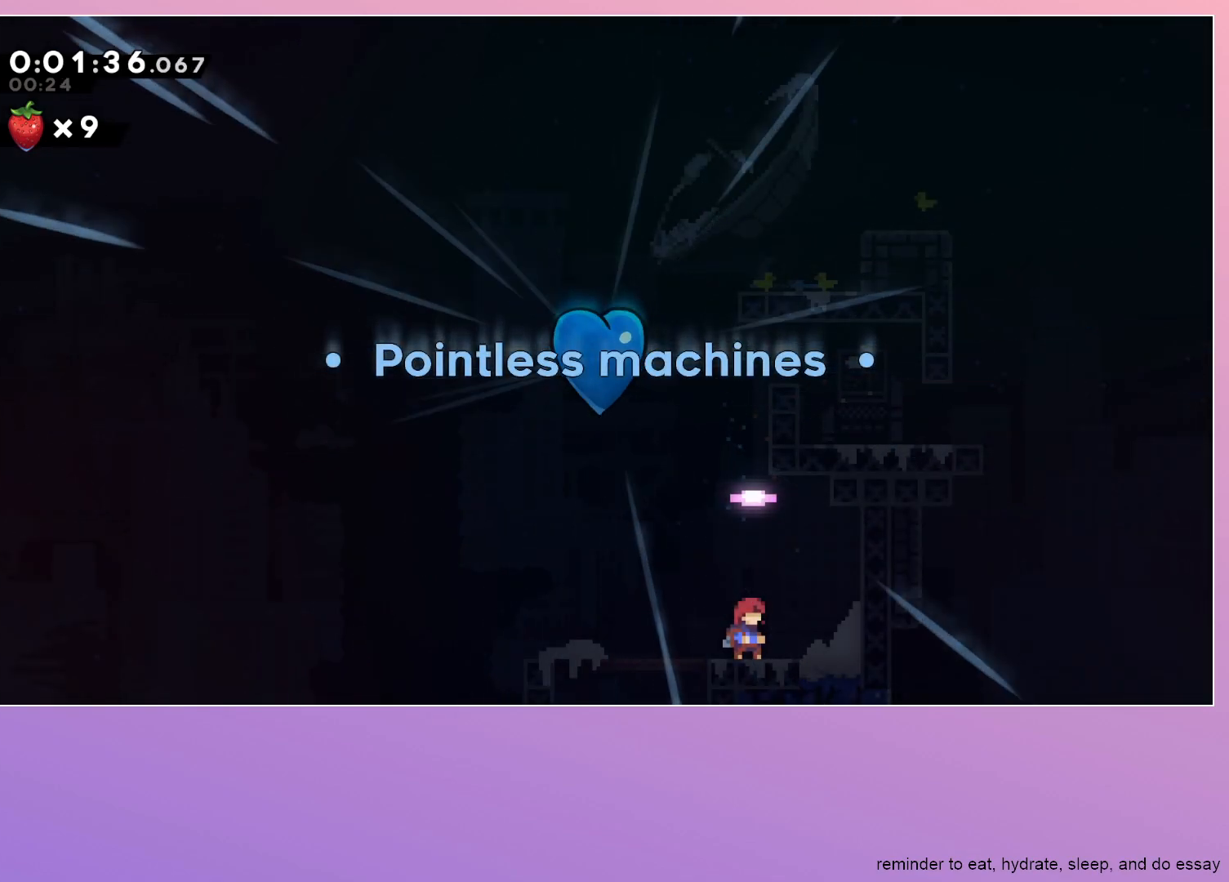
{"keys": [], "events": [[83, "menu", "down"], [133, "menu", "up"], [367, "down", "down"], [450, "down", "up"]]}
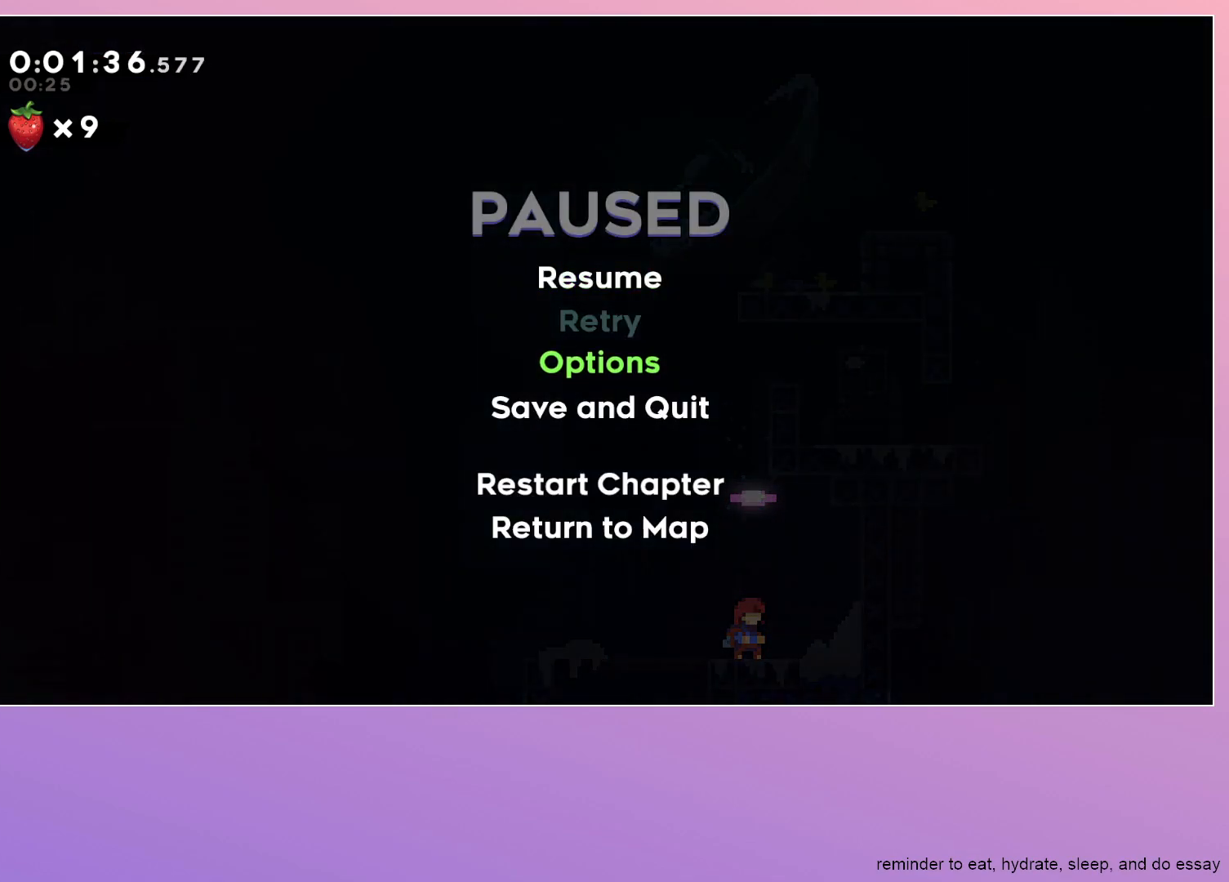
{"keys": [], "events": [[50, "down", "down"], [83, "down", "up"], [233, "dash", "down"], [317, "dash", "up"]]}
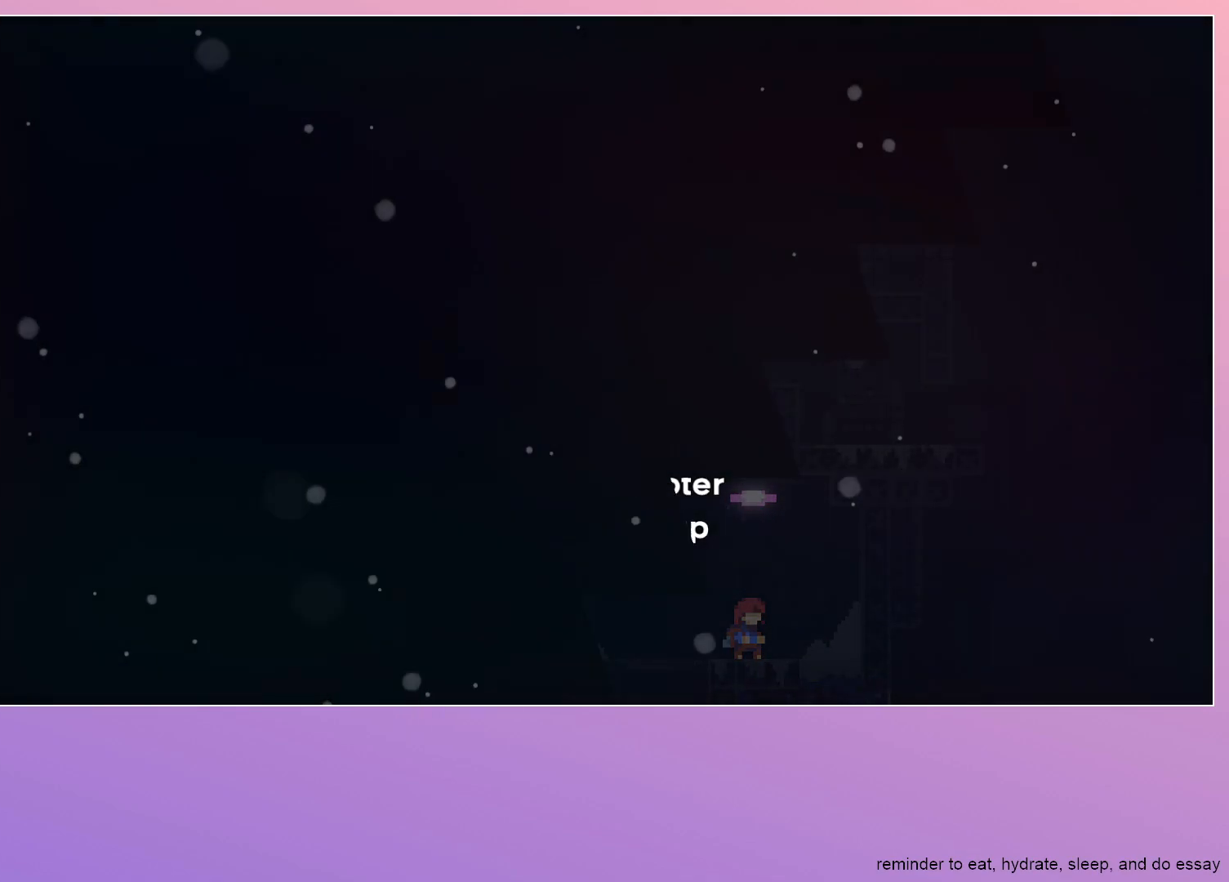
{"keys": [], "events": []}
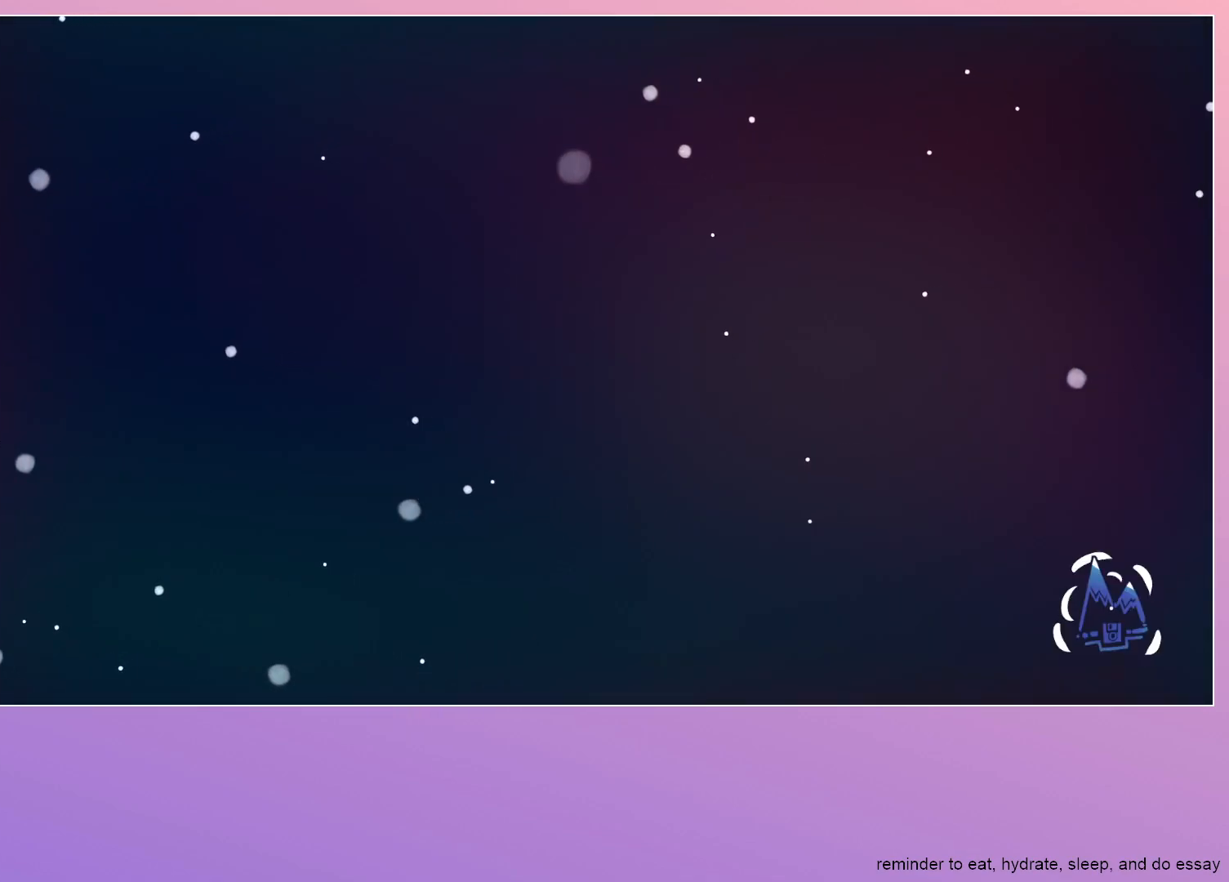
{"keys": [], "events": []}
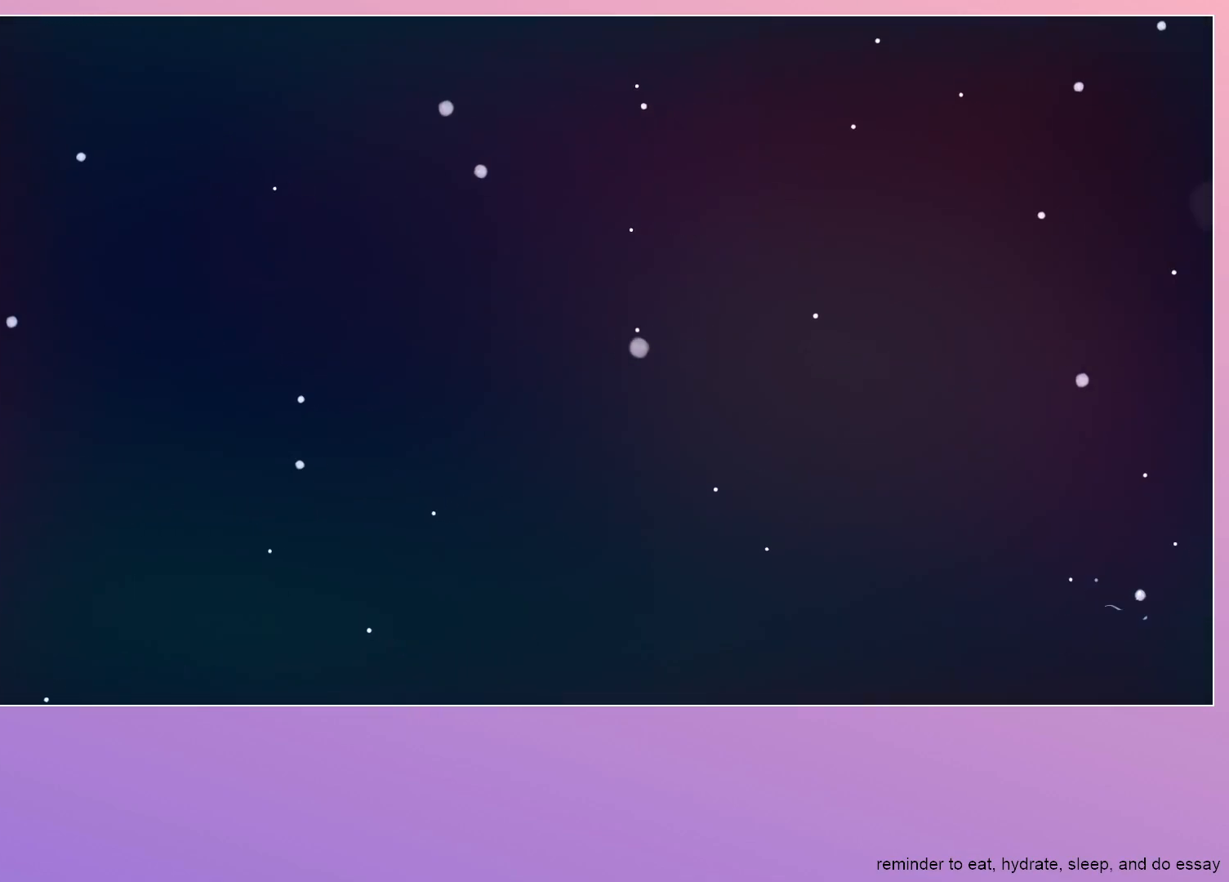
{"keys": [], "events": []}
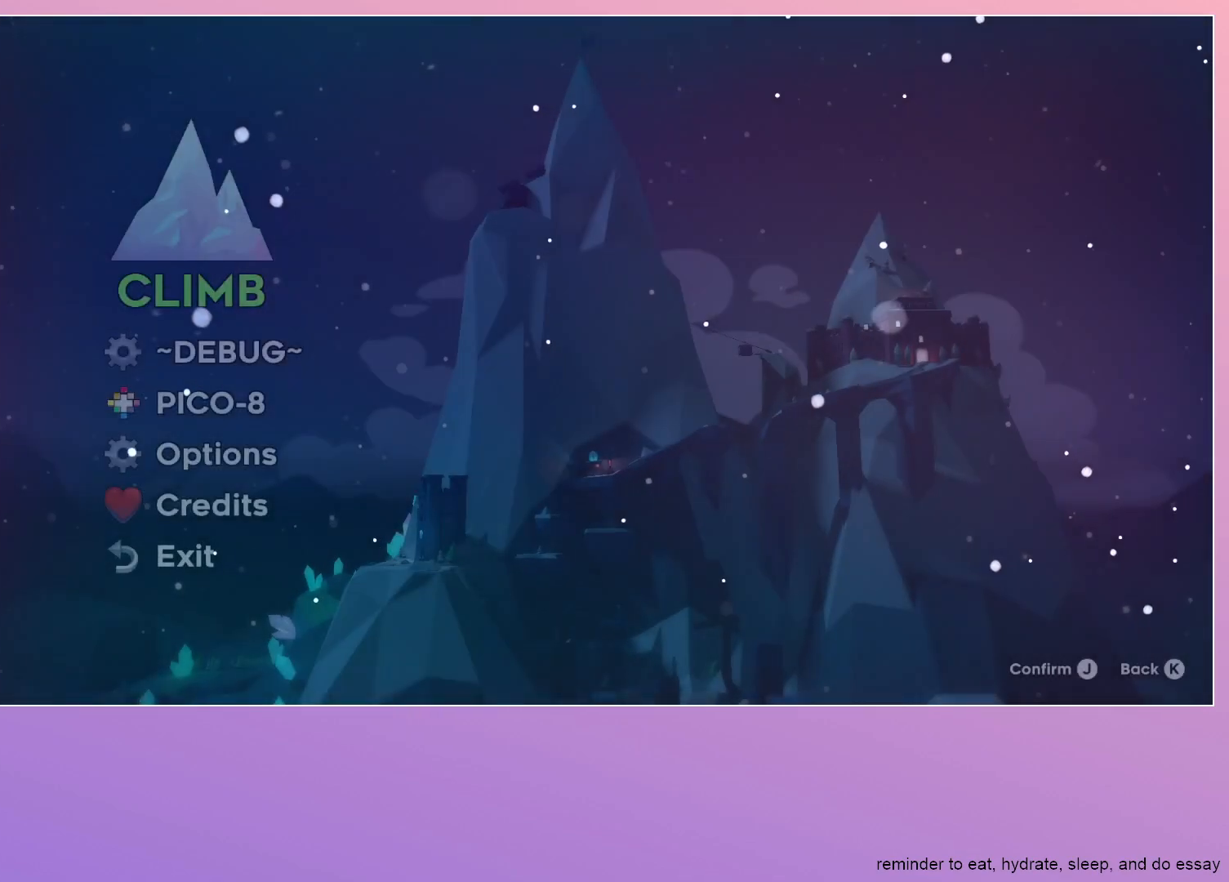
{"keys": [], "events": []}
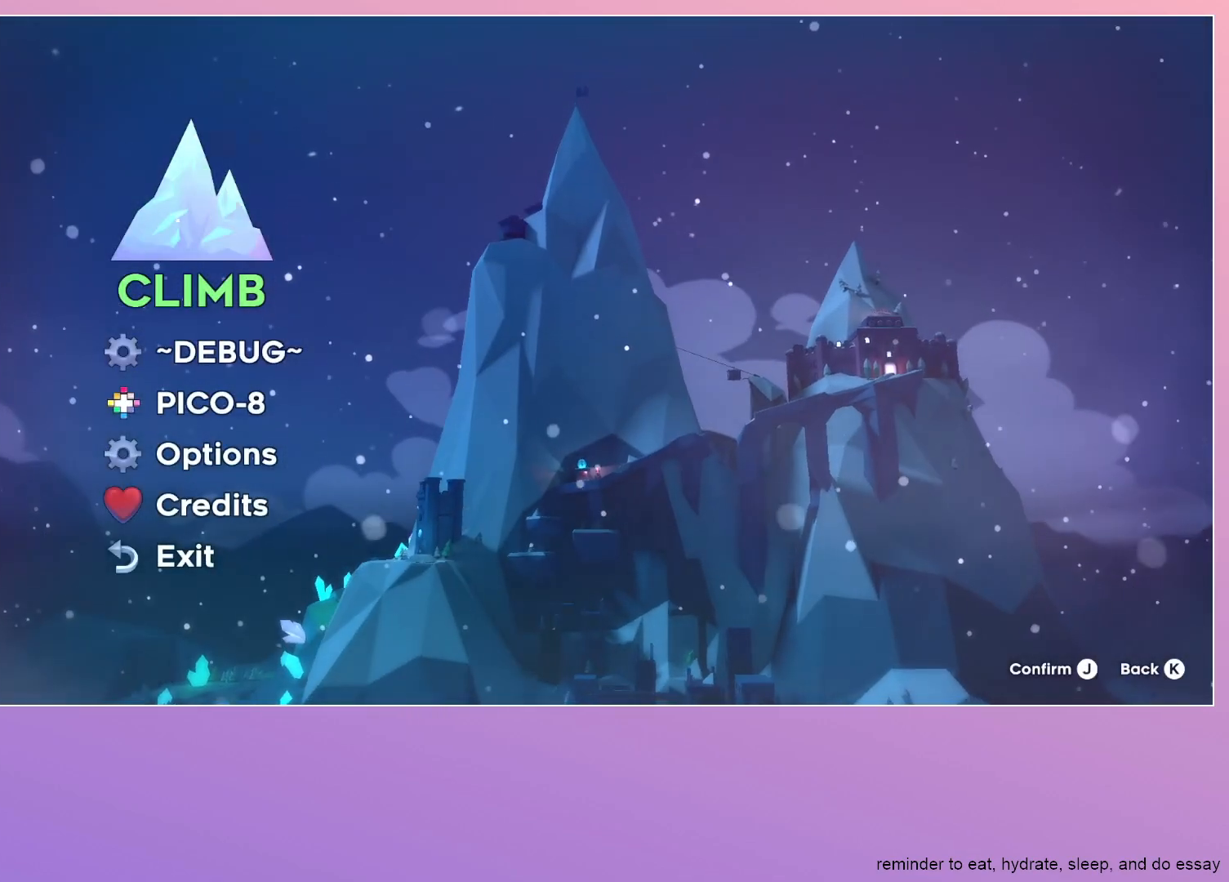
{"keys": [], "events": []}
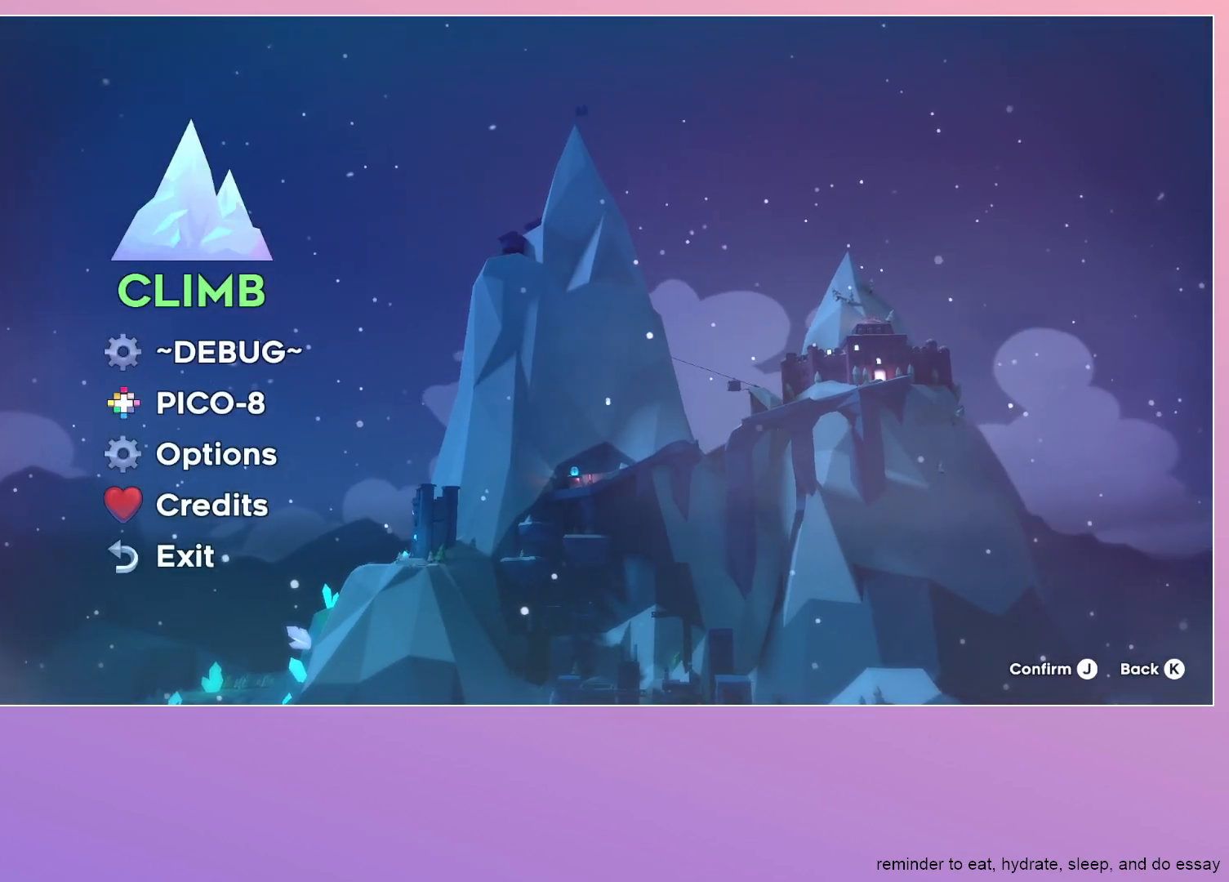
{"keys": [], "events": []}
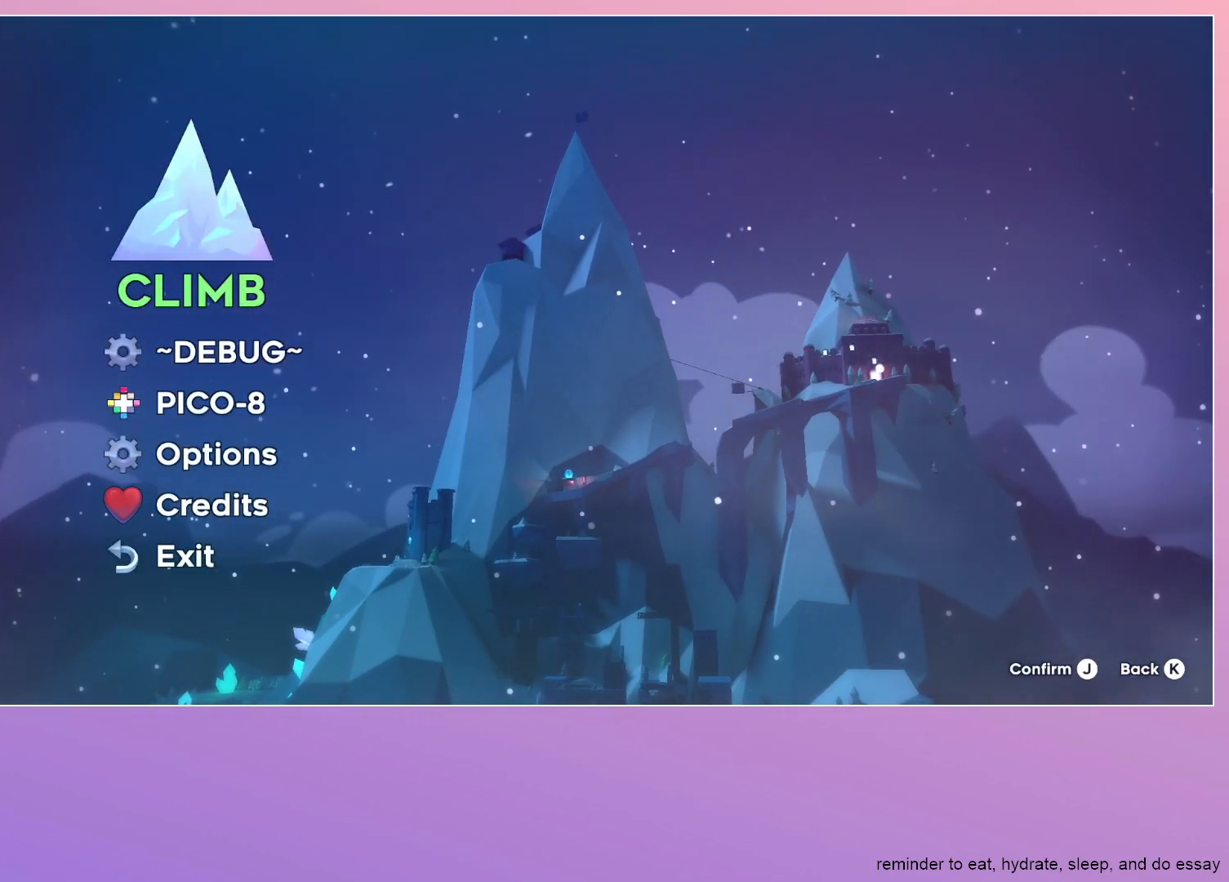
{"keys": [], "events": []}
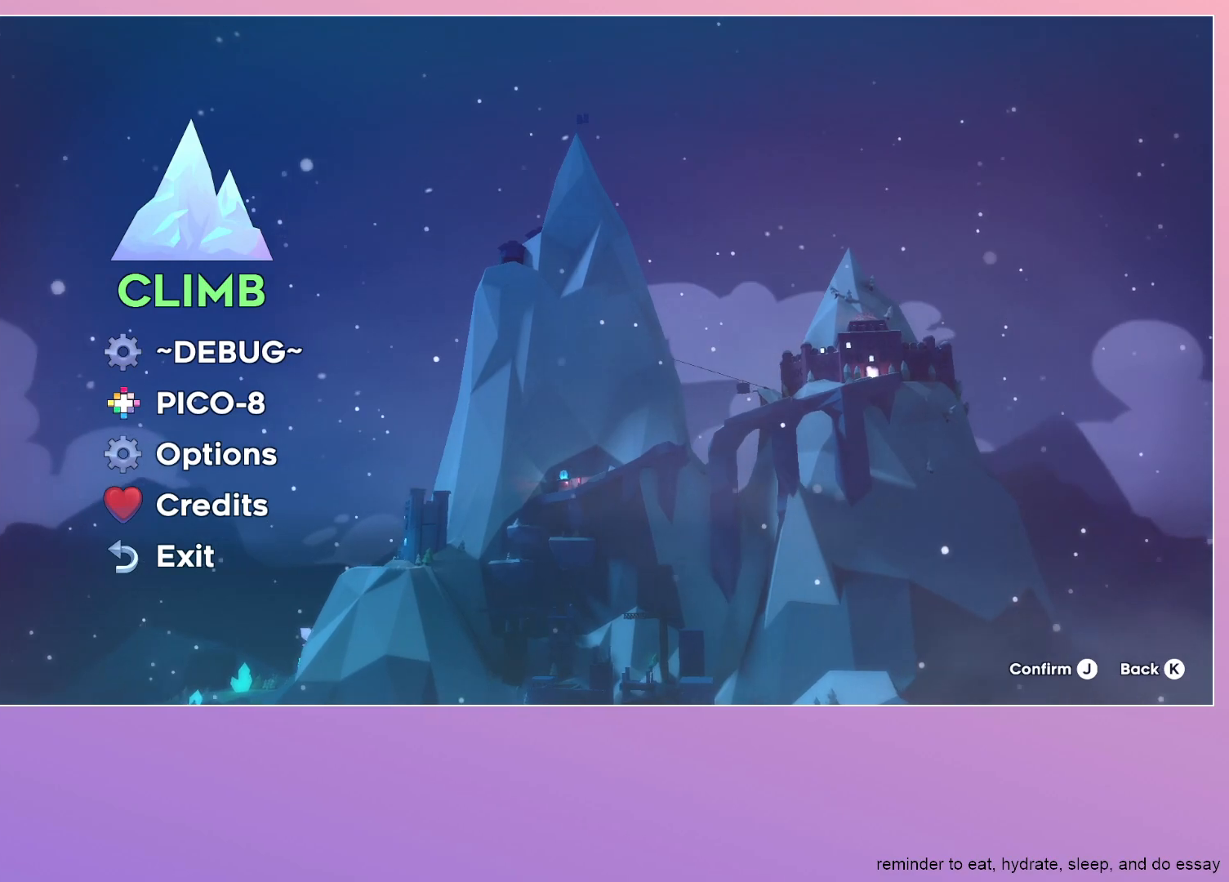
{"keys": [], "events": []}
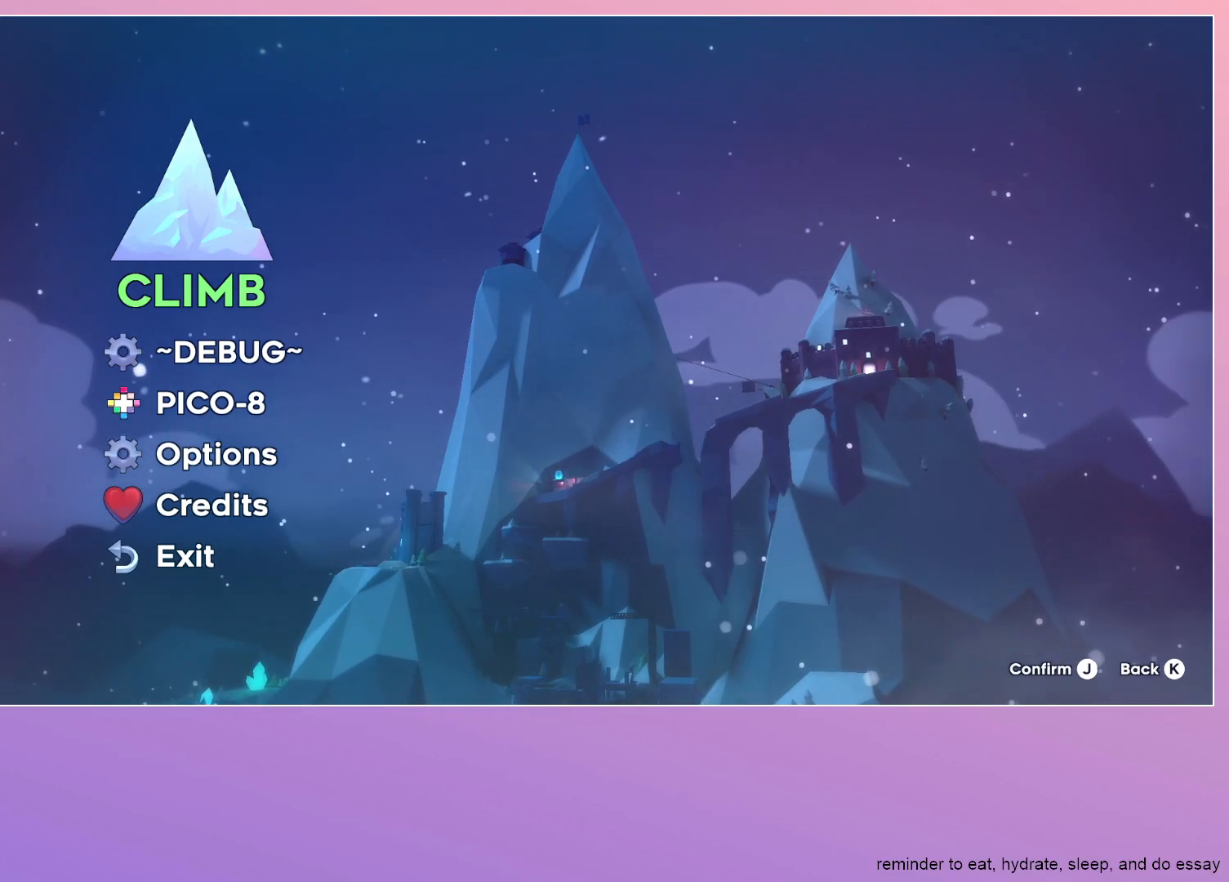
{"keys": [], "events": []}
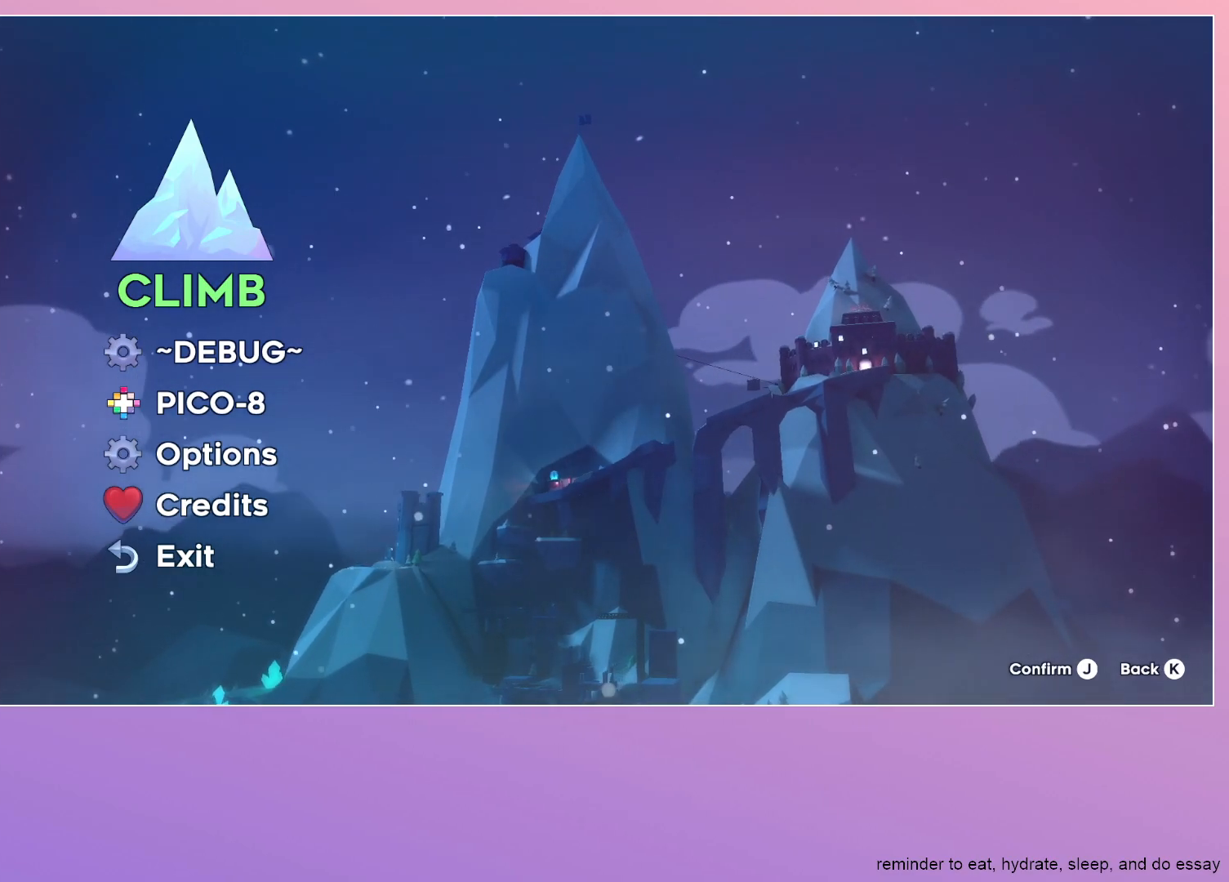
{"keys": [], "events": []}
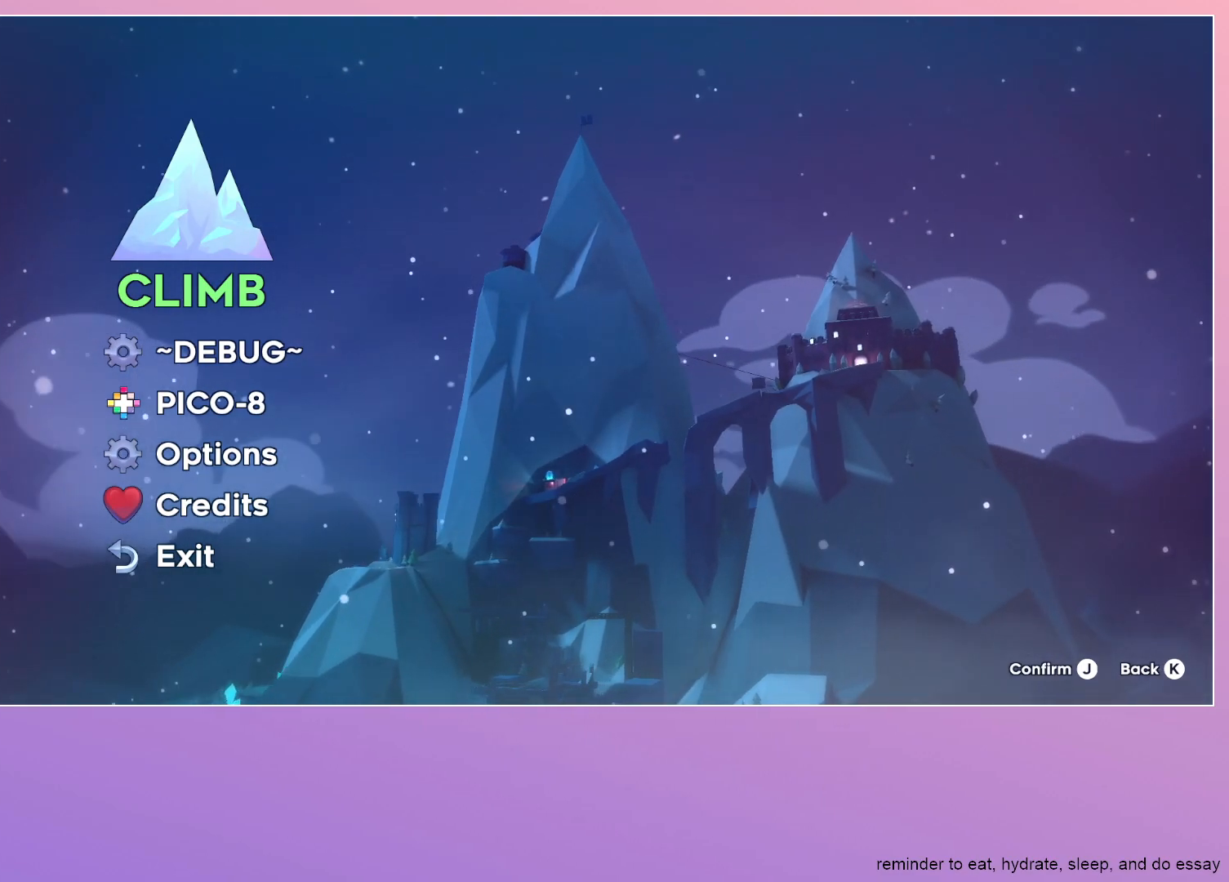
{"keys": [], "events": [[83, "dash", "down"], [167, "dash", "up"]]}
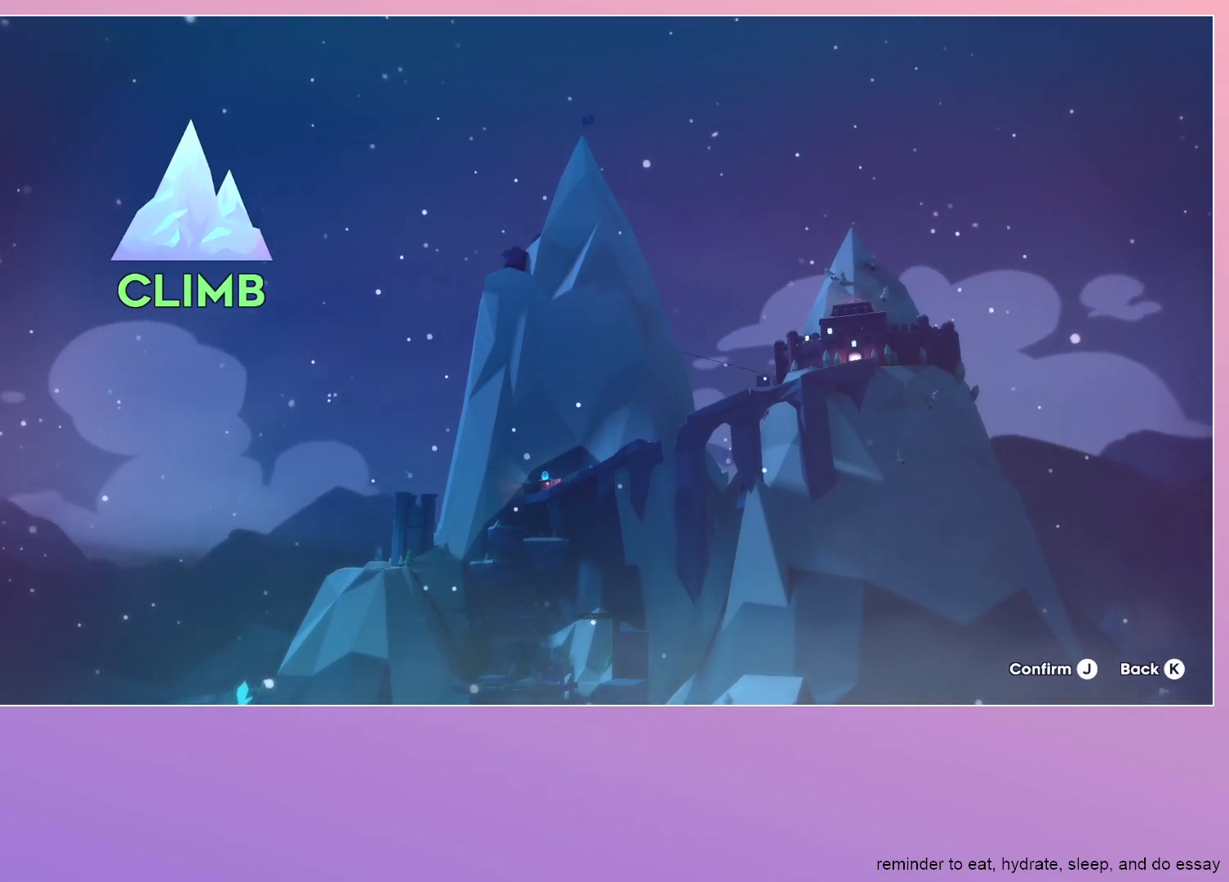
{"keys": [], "events": []}
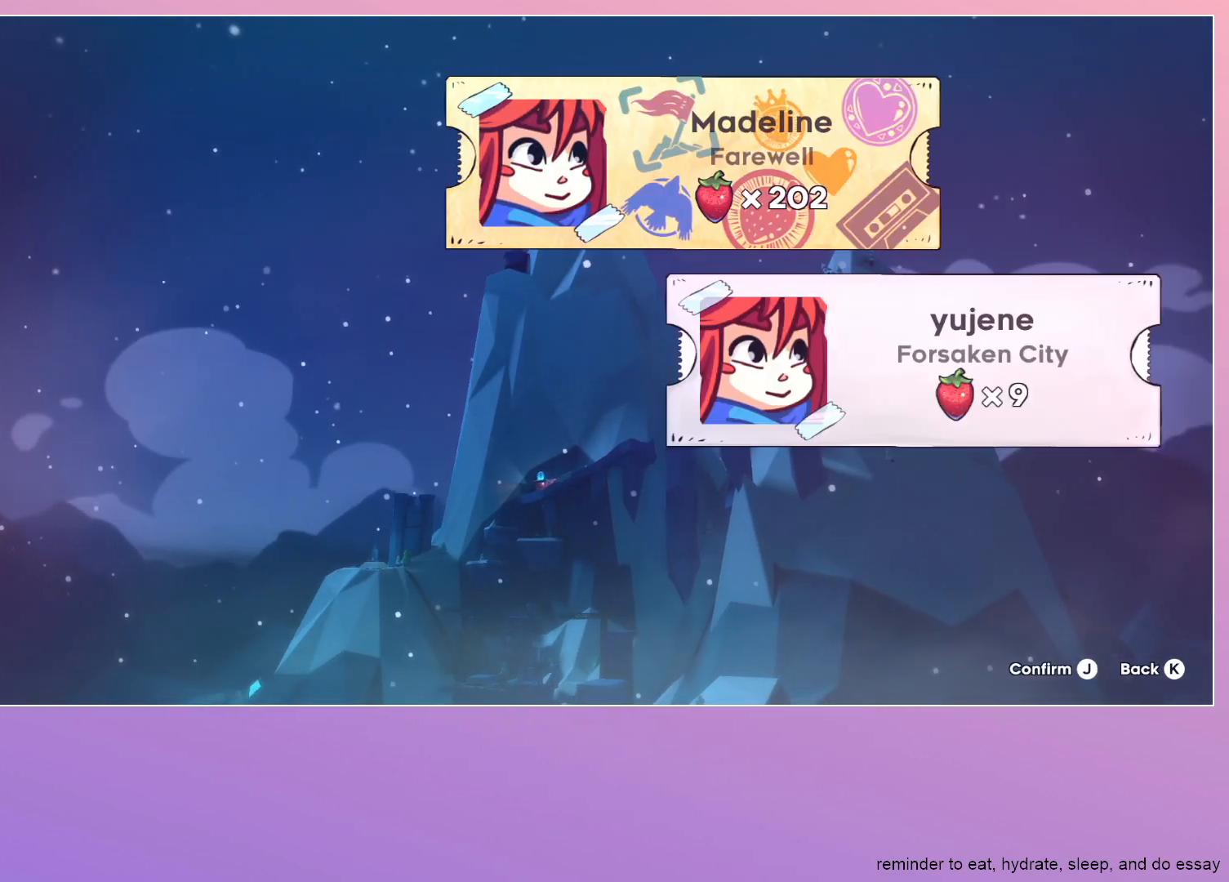
{"keys": [], "events": [[433, "down", "down"], [483, "down", "up"]]}
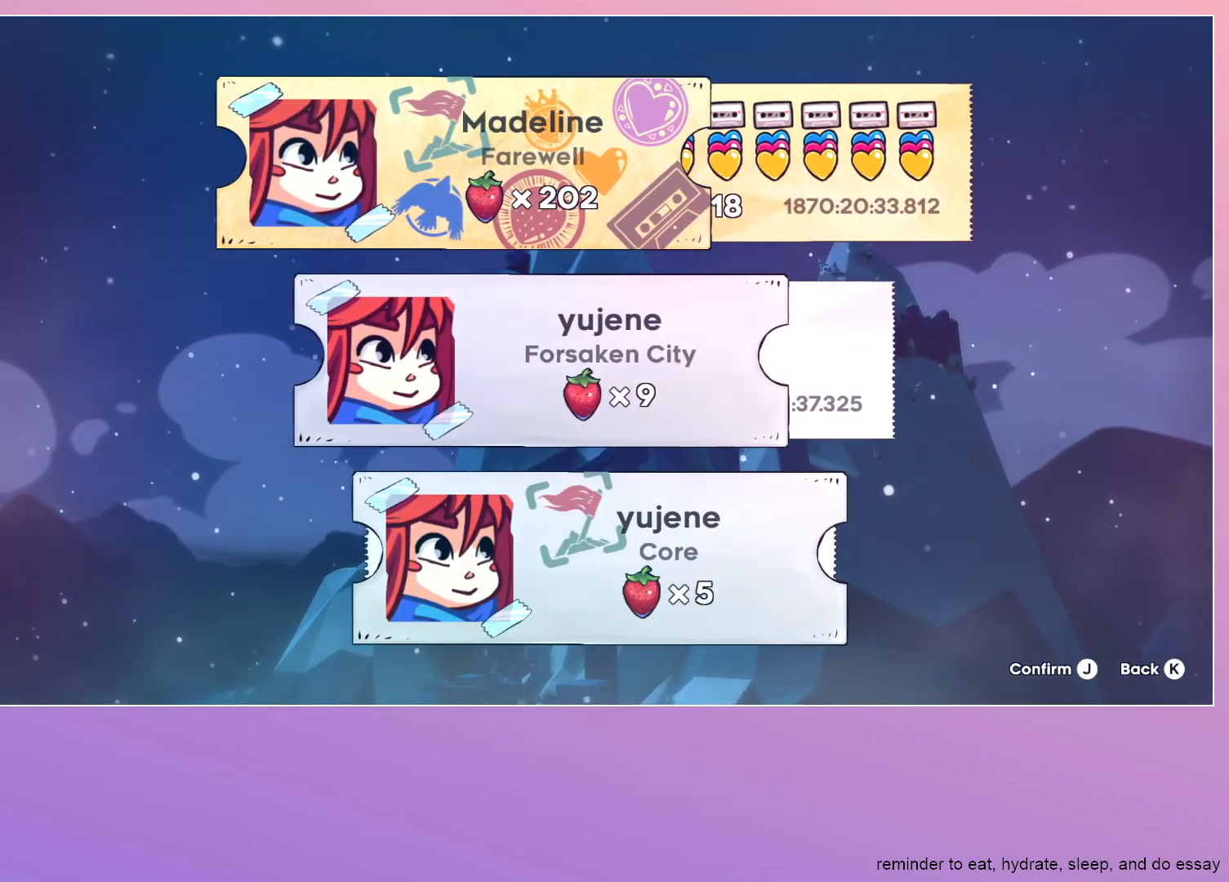
{"keys": [], "events": []}
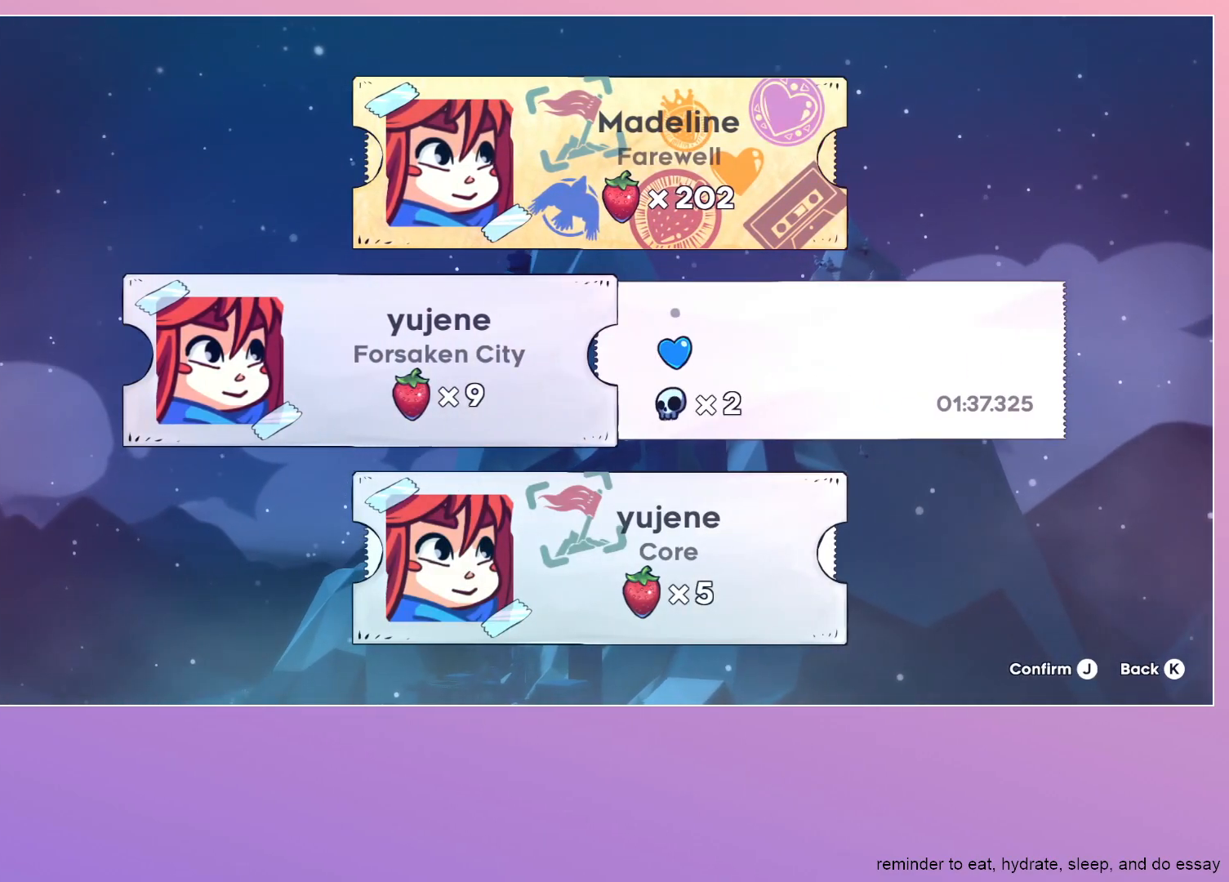
{"keys": [], "events": [[183, "dash", "down"], [283, "dash", "up"]]}